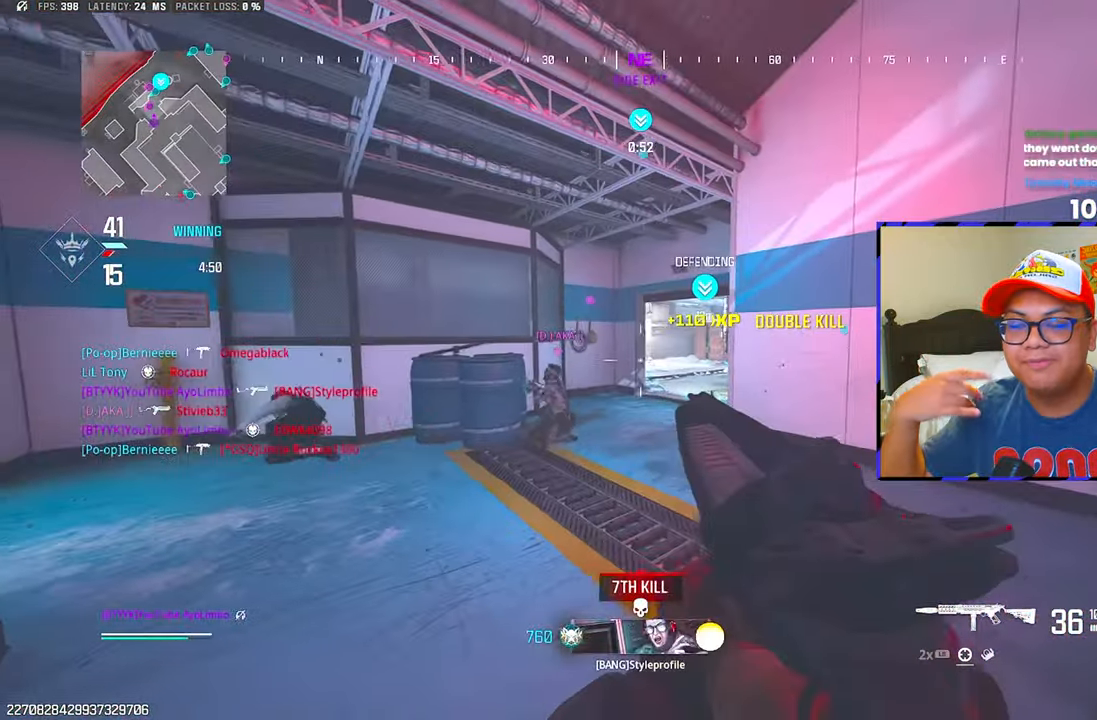
Gameplay with a controller (PlayStation layout); each line is a JSON object with the inputs held at the frame after it. "events" lists button and stick changes between this image and that frame as [ms after this image, input, new state], when the widget could be followed in between.
{"buttons": ["CIRCLE"], "left_stick": "left", "right_stick": "right", "events": [[100, "left_stick", "center"], [333, "left_stick", "down"], [333, "right_stick", "right"], [400, "left_stick", "down-left"], [467, "CIRCLE", "down"], [500, "left_stick", "left"]]}
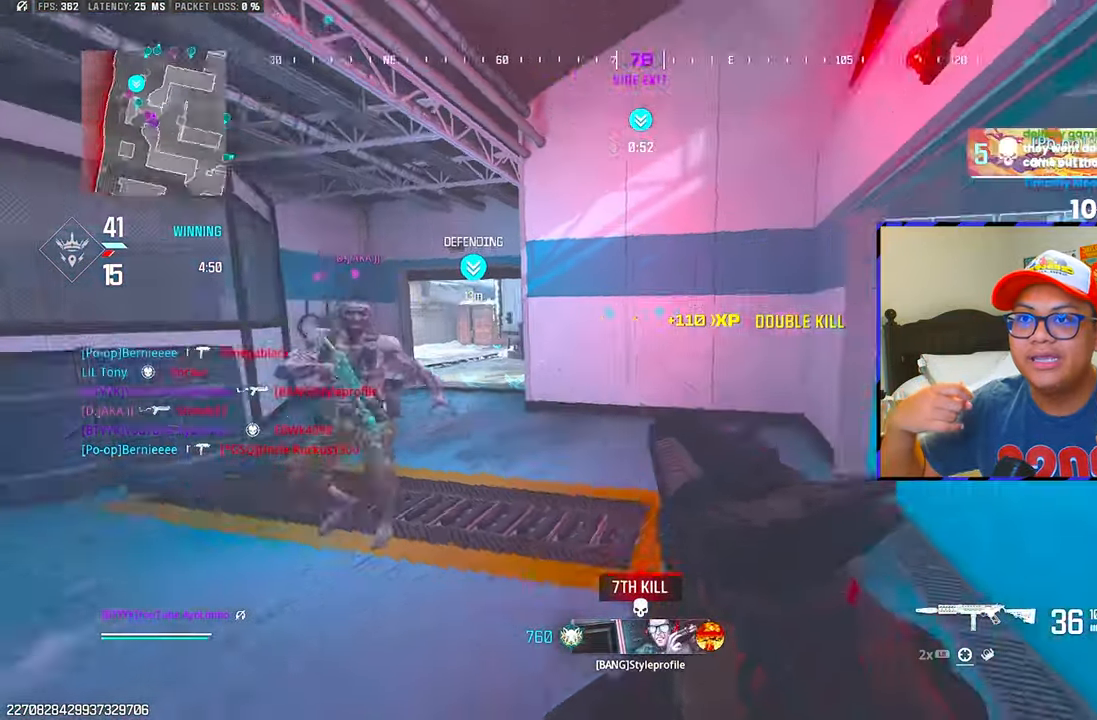
{"buttons": [], "left_stick": "up-left", "right_stick": "right", "events": [[50, "left_stick", "up-left"], [83, "CIRCLE", "up"], [150, "CIRCLE", "down"], [250, "CIRCLE", "up"], [367, "R3", "down"], [450, "R3", "up"]]}
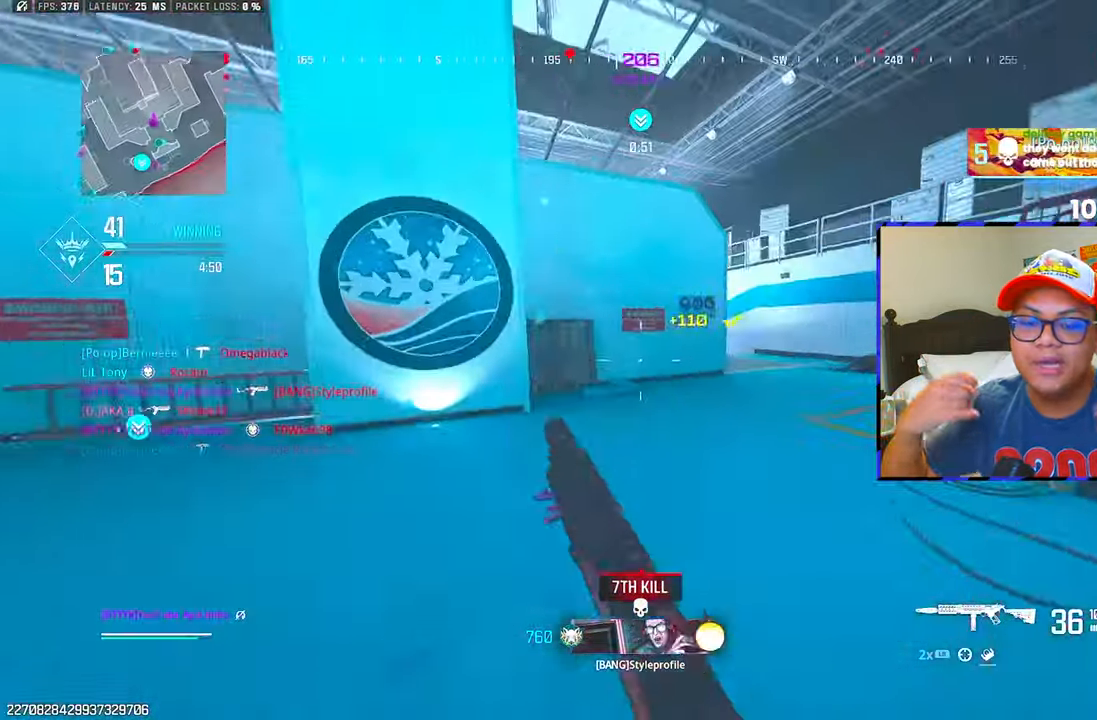
{"buttons": [], "left_stick": "up-left", "right_stick": "left", "events": [[50, "L3", "down"], [83, "left_stick", "left"], [133, "L3", "up"], [183, "left_stick", "down-left"], [217, "right_stick", "left"], [333, "CIRCLE", "down"], [417, "left_stick", "up-left"], [450, "CIRCLE", "up"]]}
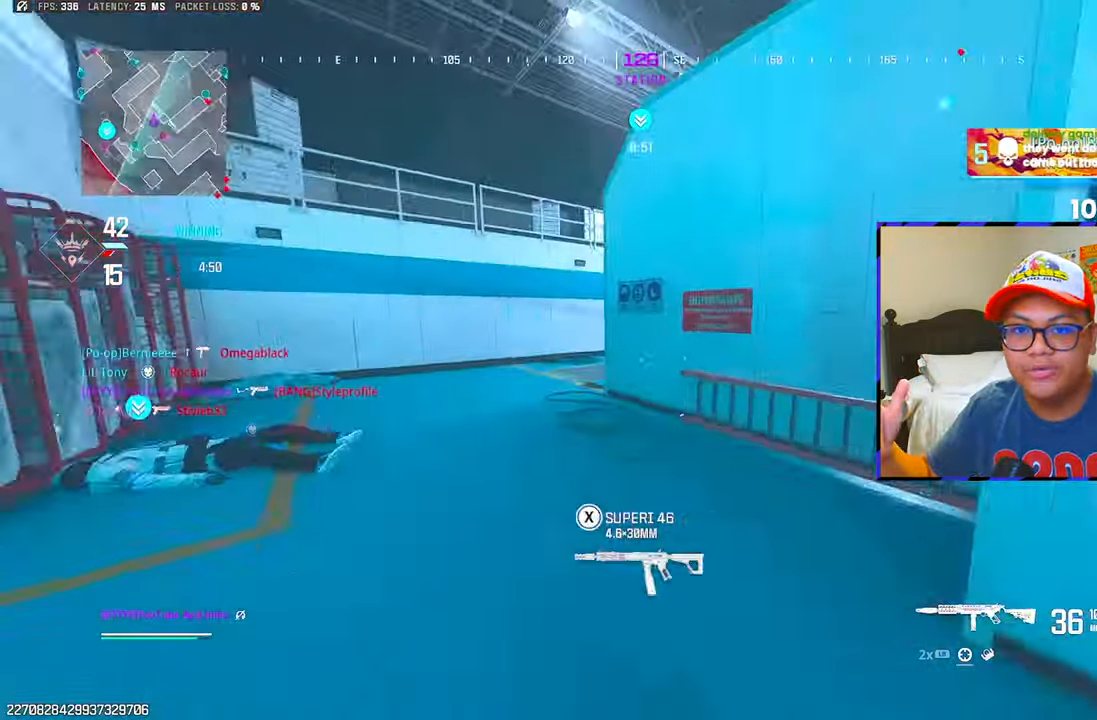
{"buttons": ["R3"], "left_stick": "up", "right_stick": "center", "events": [[33, "right_stick", "center"], [433, "R3", "down"], [433, "left_stick", "up"]]}
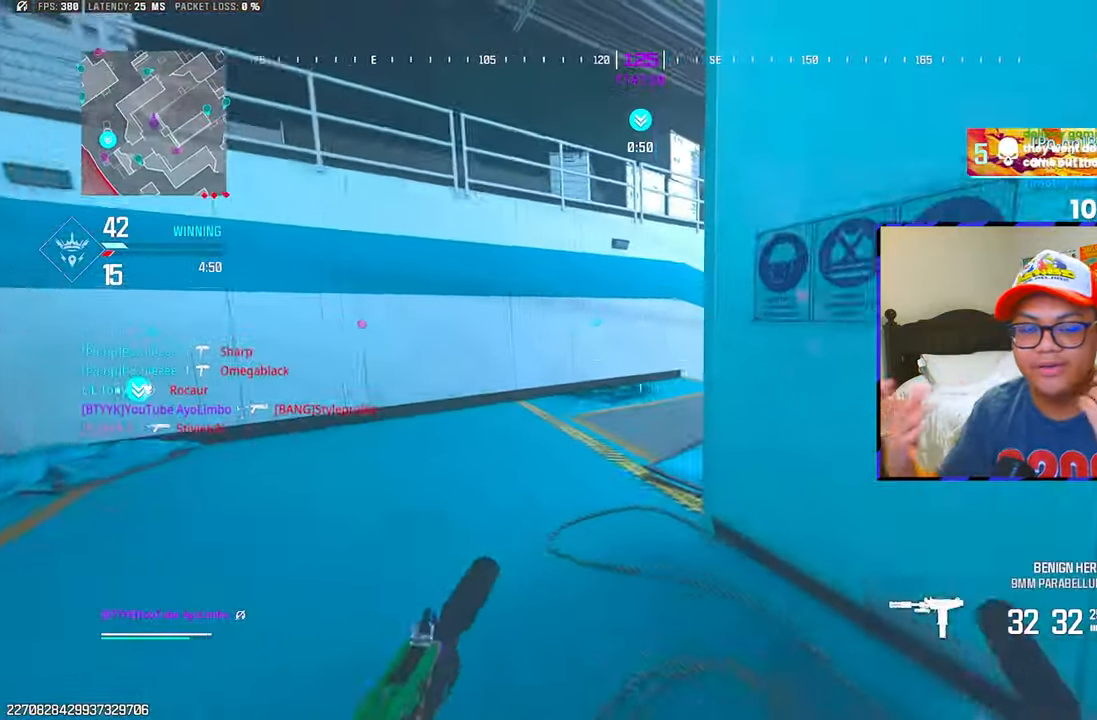
{"buttons": [], "left_stick": "up", "right_stick": "right", "events": [[17, "R3", "up"], [67, "right_stick", "right"], [83, "CIRCLE", "down"], [233, "CIRCLE", "up"], [250, "L3", "down"], [267, "right_stick", "center"], [333, "L3", "up"], [367, "right_stick", "right"]]}
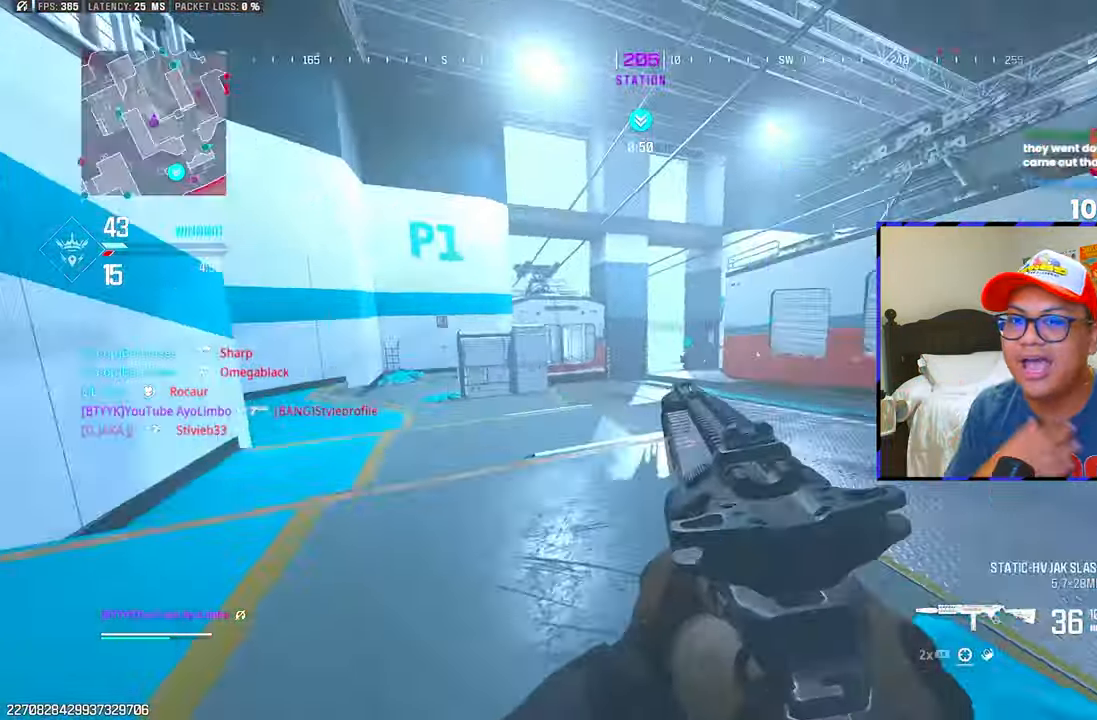
{"buttons": [], "left_stick": "up-right", "right_stick": "center", "events": [[67, "SQUARE", "down"], [67, "right_stick", "center"], [117, "left_stick", "up-right"], [200, "SQUARE", "up"]]}
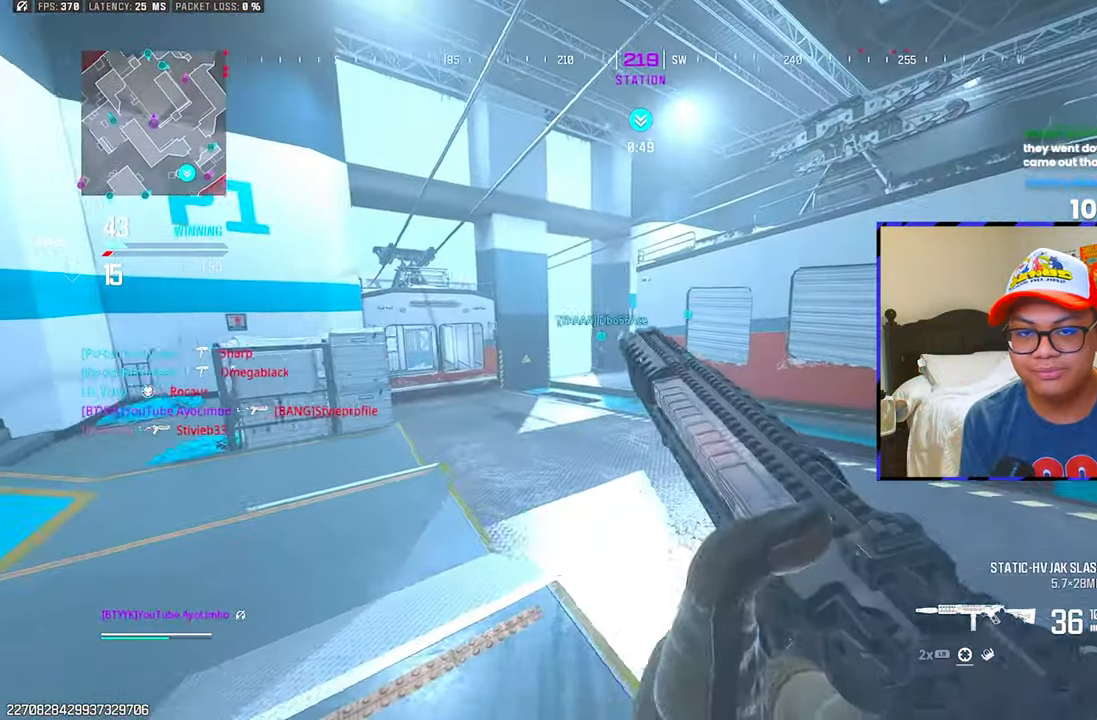
{"buttons": [], "left_stick": "up-right", "right_stick": "center", "events": []}
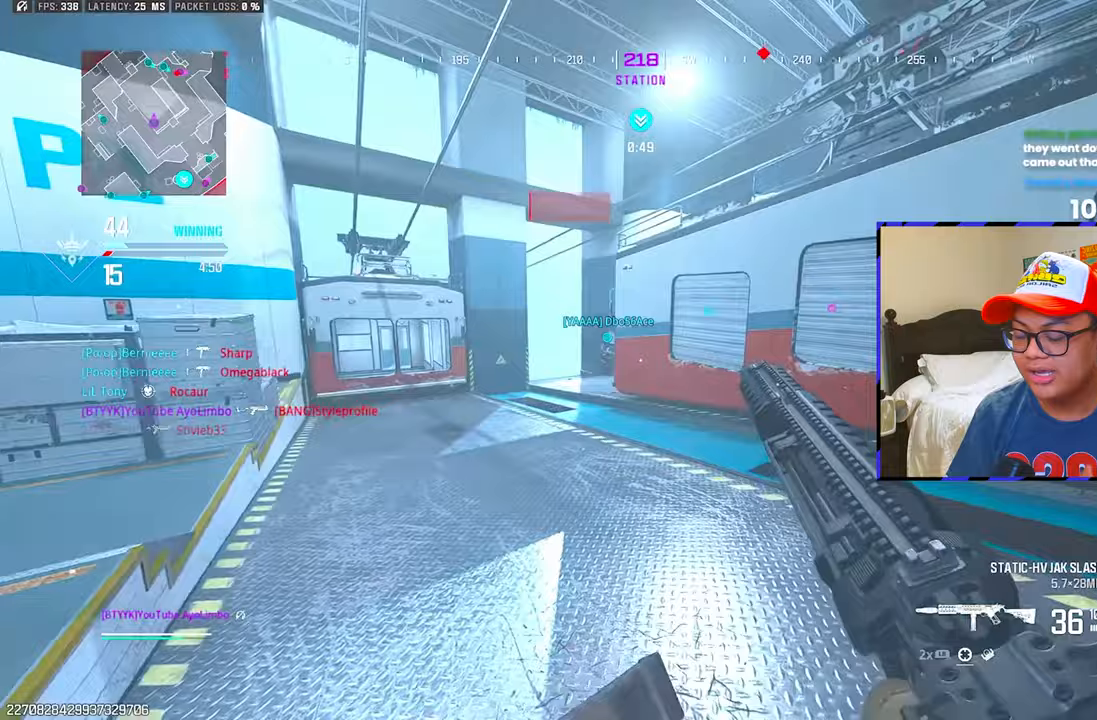
{"buttons": [], "left_stick": "up", "right_stick": "center", "events": [[50, "left_stick", "up"]]}
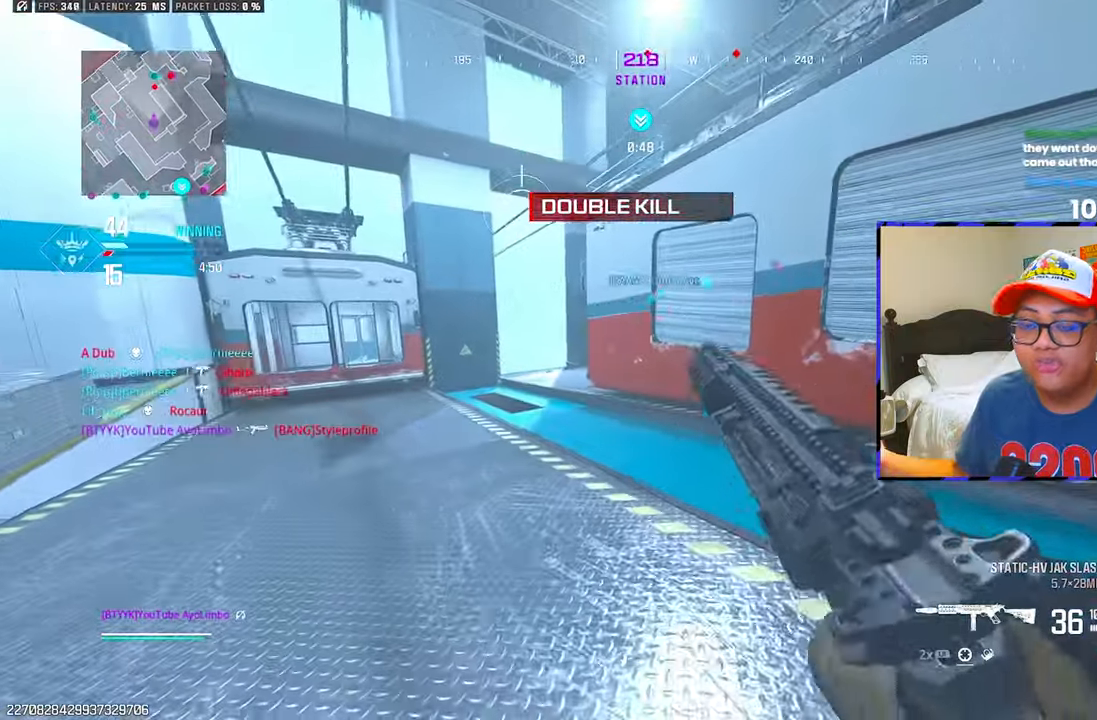
{"buttons": [], "left_stick": "up-left", "right_stick": "center", "events": [[83, "right_stick", "left"], [167, "right_stick", "center"], [283, "left_stick", "up-left"]]}
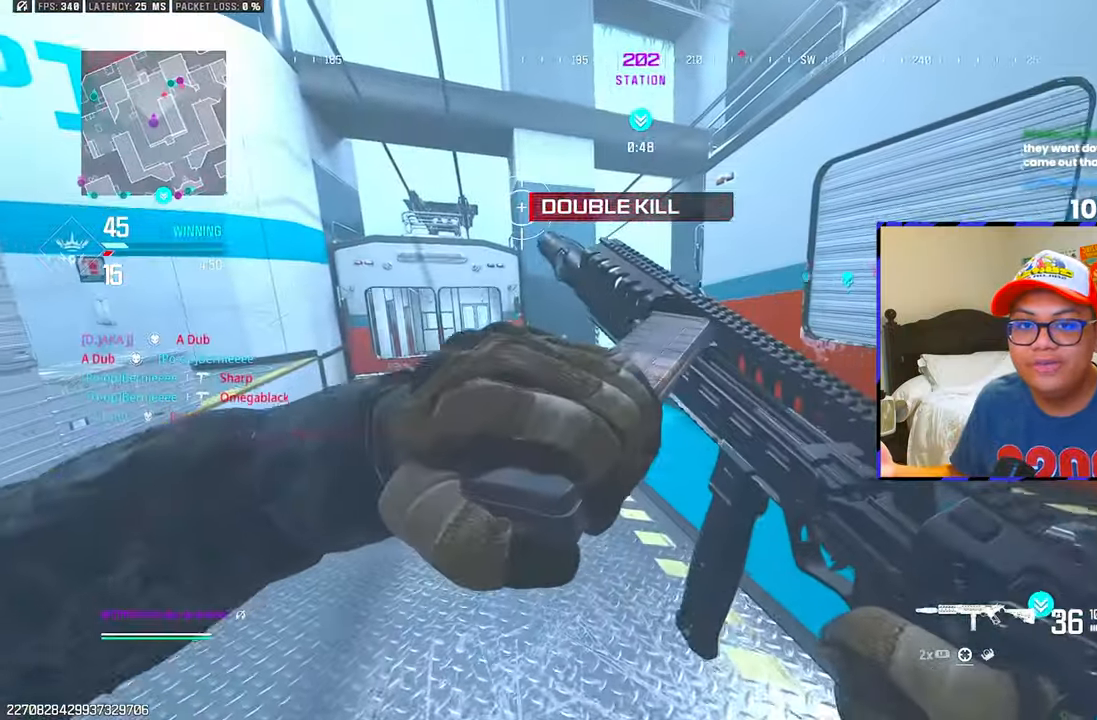
{"buttons": ["CIRCLE"], "left_stick": "up-left", "right_stick": "center", "events": [[450, "CIRCLE", "down"]]}
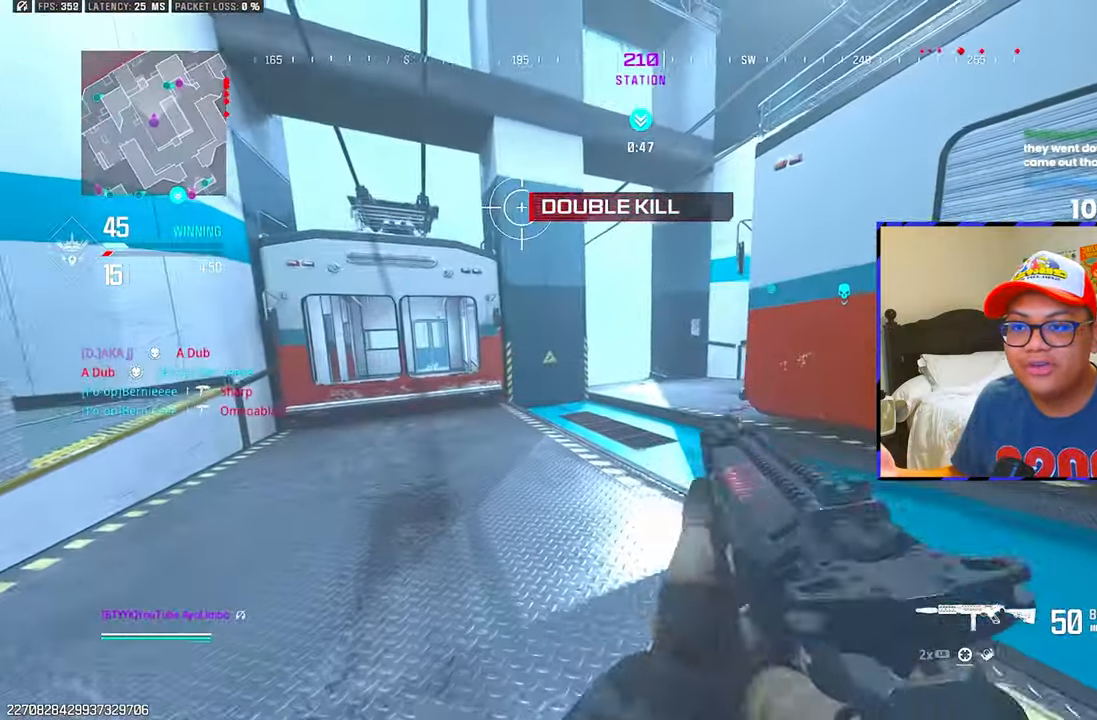
{"buttons": [], "left_stick": "up-left", "right_stick": "right", "events": [[67, "CIRCLE", "up"], [100, "CIRCLE", "down"], [217, "CIRCLE", "up"], [217, "right_stick", "right"], [350, "R3", "down"], [350, "right_stick", "center"], [450, "R3", "up"], [450, "right_stick", "right"]]}
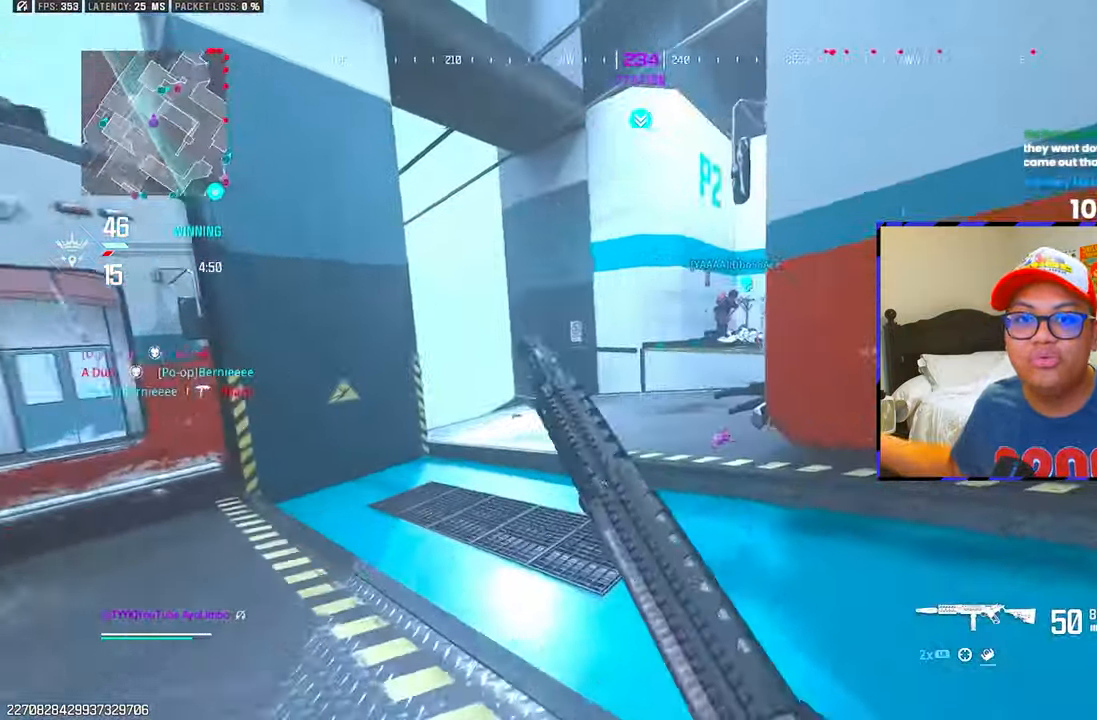
{"buttons": [], "left_stick": "up", "right_stick": "center", "events": [[150, "right_stick", "center"], [167, "L3", "down"], [233, "right_stick", "right"], [250, "L3", "up"], [250, "left_stick", "up"], [367, "right_stick", "center"]]}
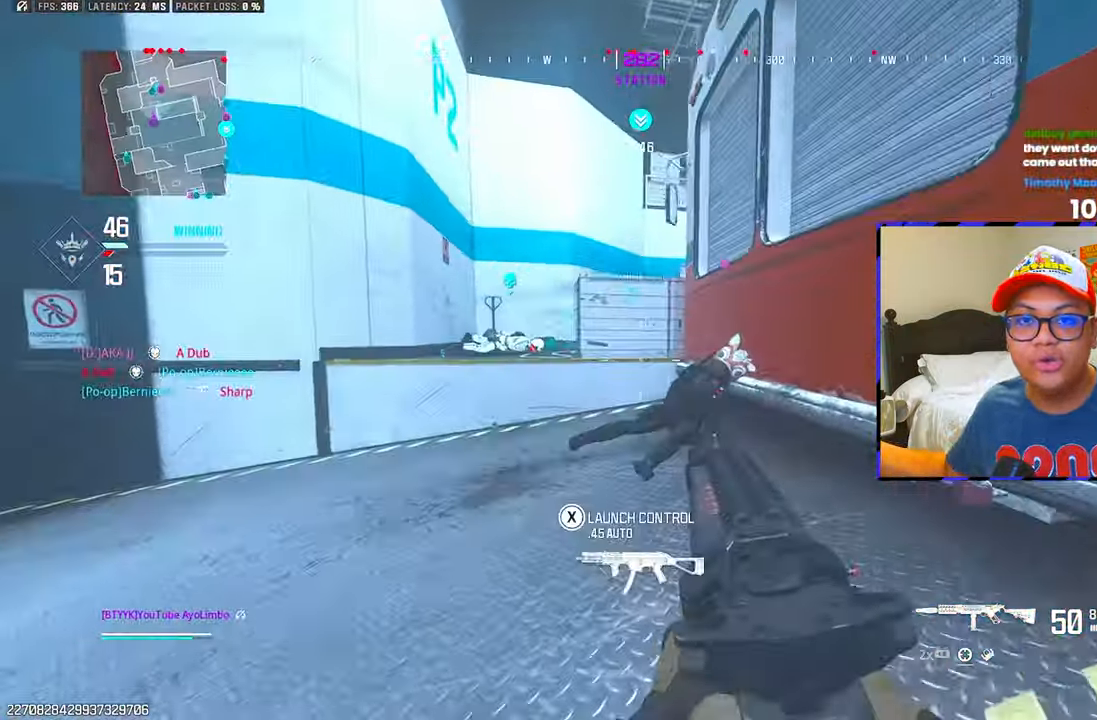
{"buttons": [], "left_stick": "left", "right_stick": "center", "events": [[233, "left_stick", "left"]]}
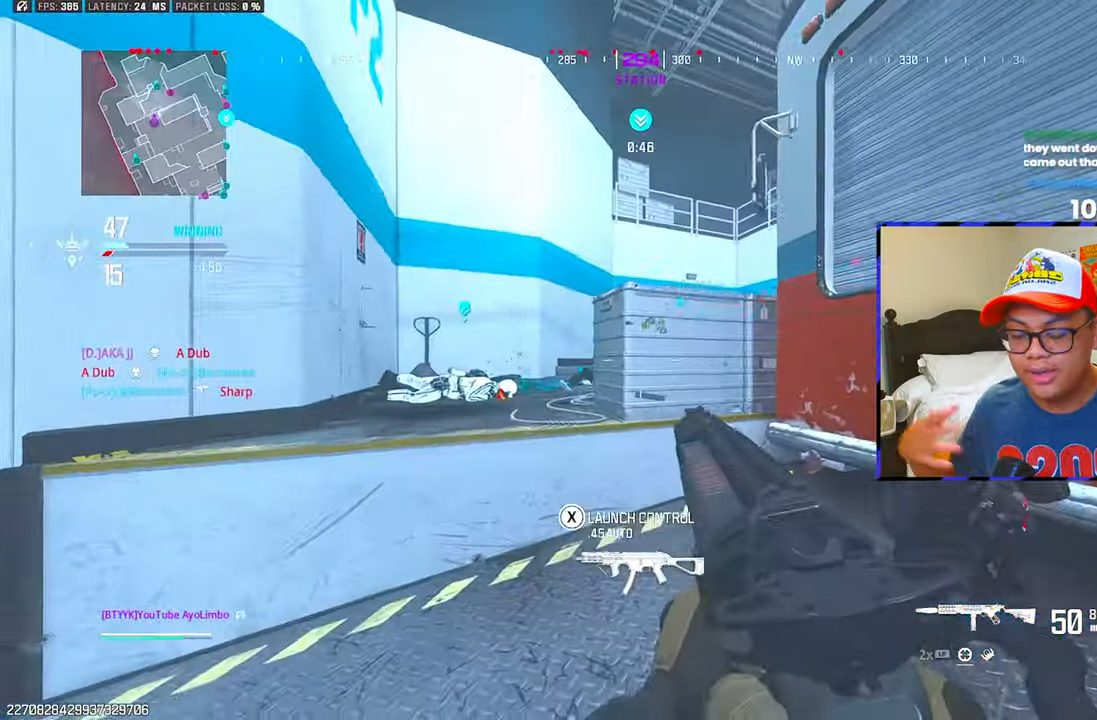
{"buttons": [], "left_stick": "down-left", "right_stick": "down-left", "events": [[83, "left_stick", "up-left"], [233, "right_stick", "left"], [267, "left_stick", "down"], [333, "right_stick", "down-left"], [367, "CIRCLE", "down"], [400, "left_stick", "down-left"], [467, "CIRCLE", "up"]]}
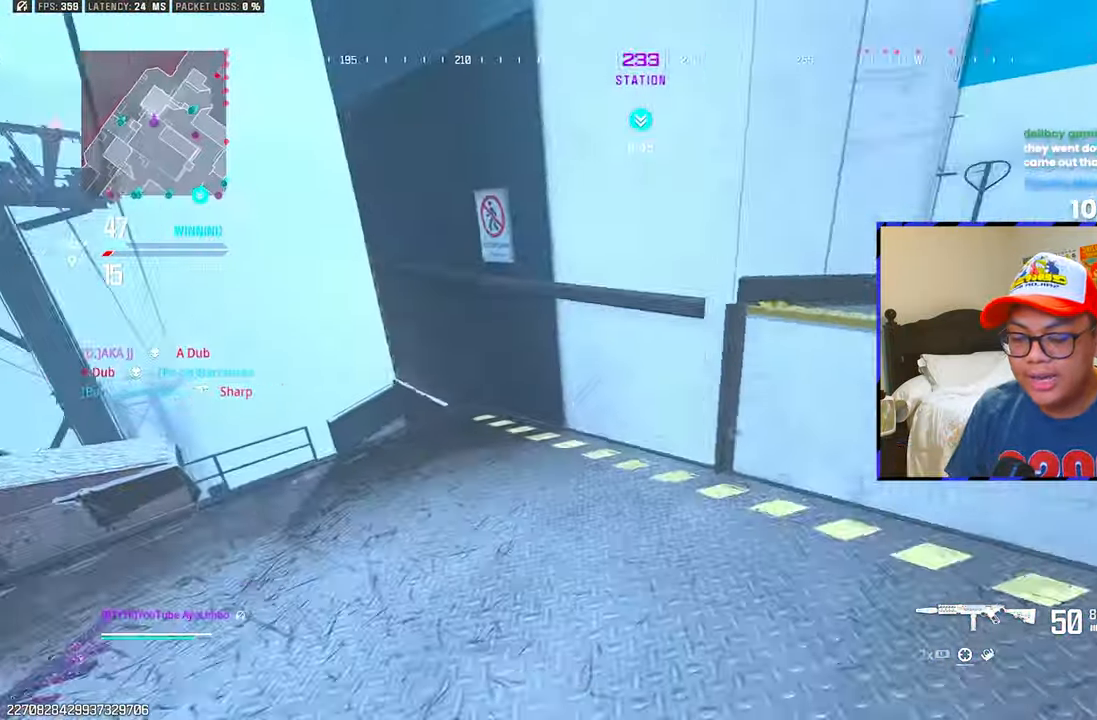
{"buttons": ["CIRCLE"], "left_stick": "up-left", "right_stick": "center", "events": [[33, "CIRCLE", "down"], [33, "right_stick", "center"], [83, "left_stick", "up-left"], [117, "CIRCLE", "up"], [200, "right_stick", "left"], [217, "CIRCLE", "down"], [283, "CIRCLE", "up"], [350, "right_stick", "center"], [417, "CIRCLE", "down"]]}
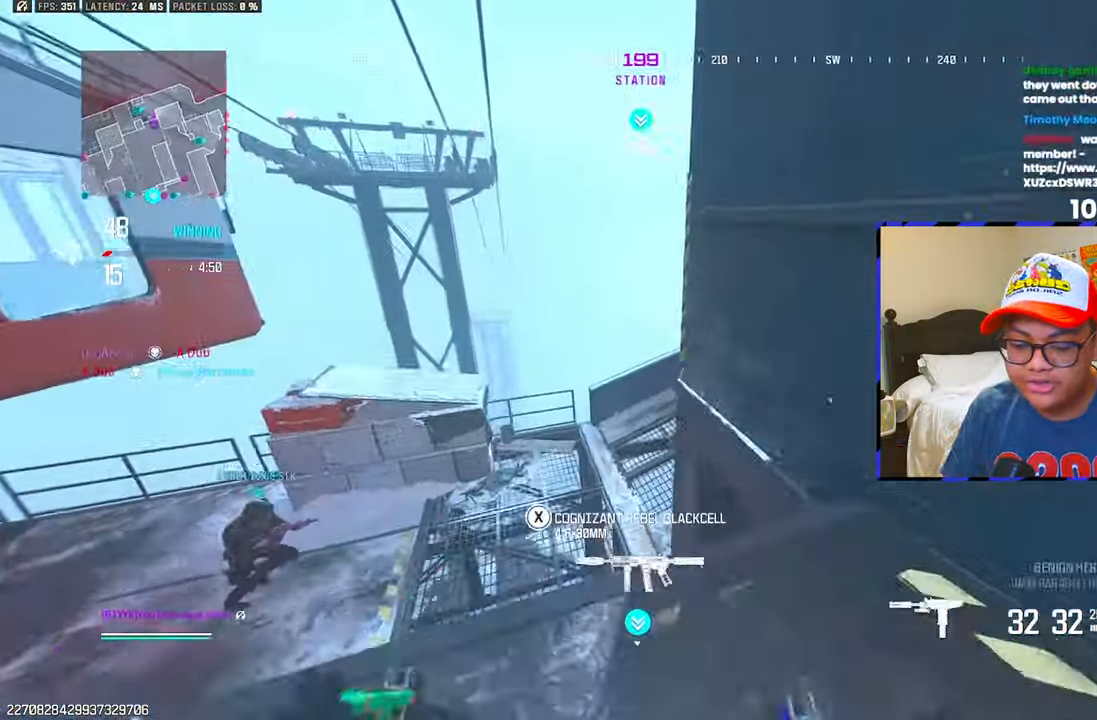
{"buttons": ["CIRCLE"], "left_stick": "up", "right_stick": "right", "events": [[17, "CIRCLE", "up"], [83, "left_stick", "up"], [150, "CIRCLE", "down"], [150, "right_stick", "right"], [200, "CIRCLE", "up"], [317, "right_stick", "center"], [417, "right_stick", "right"], [450, "CIRCLE", "down"]]}
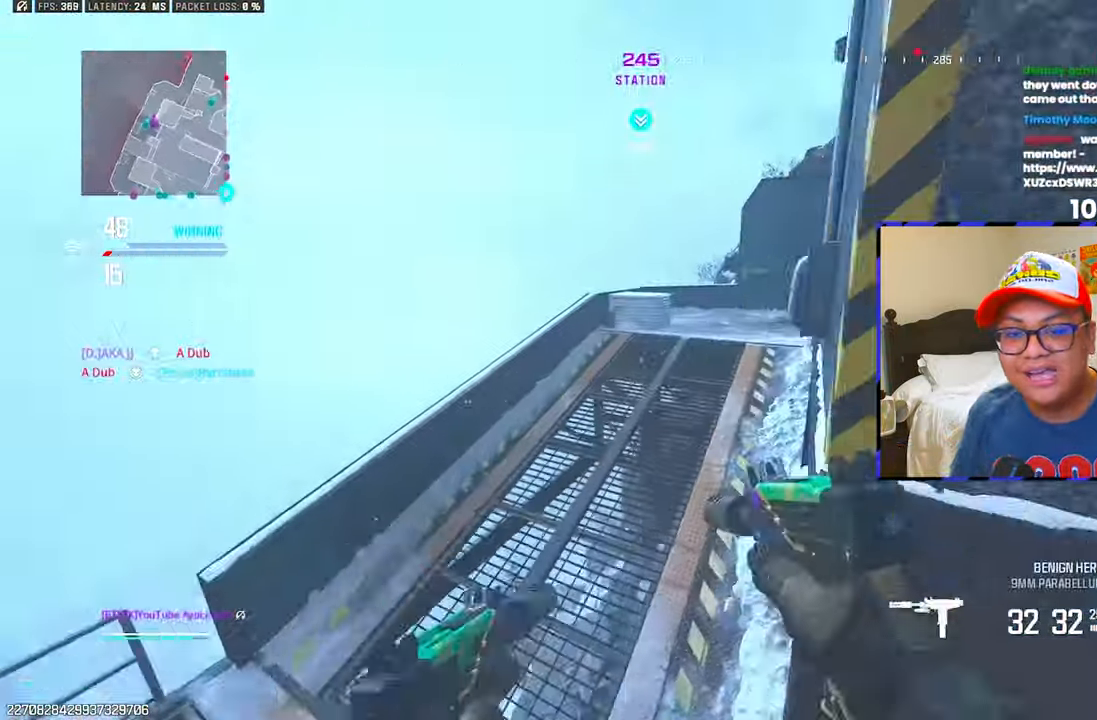
{"buttons": [], "left_stick": "up", "right_stick": "center", "events": [[100, "CIRCLE", "up"], [150, "right_stick", "center"], [317, "right_stick", "right"], [417, "right_stick", "center"]]}
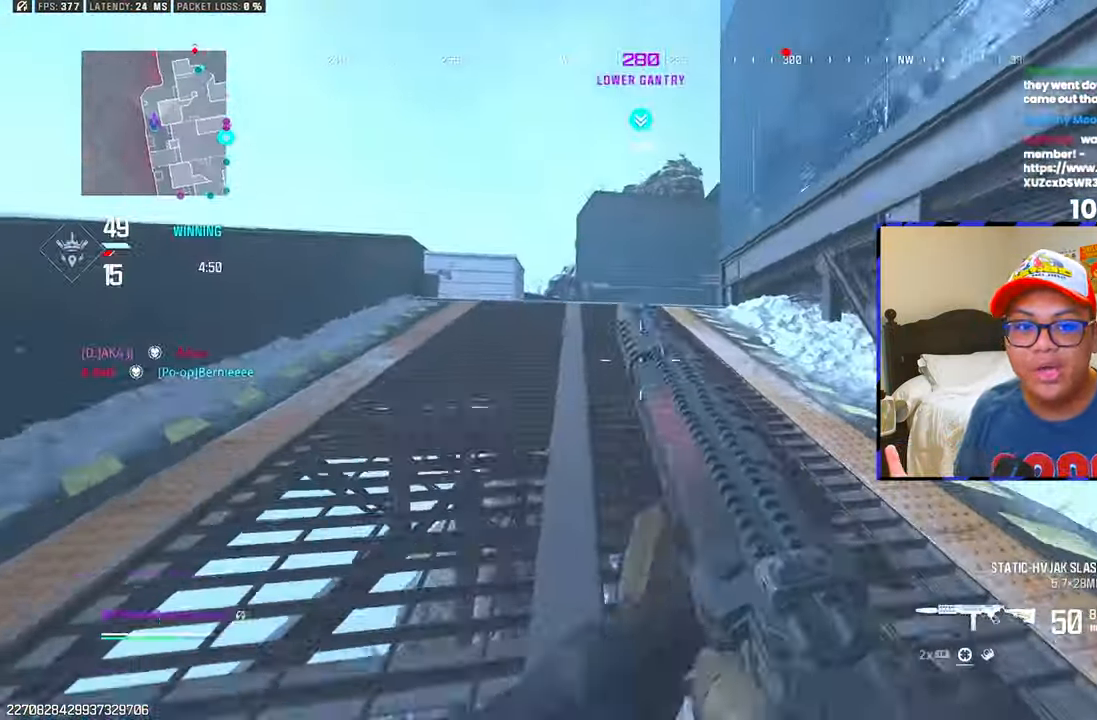
{"buttons": ["L3"], "left_stick": "up", "right_stick": "right", "events": [[67, "R3", "down"], [167, "R3", "up"], [233, "right_stick", "right"], [333, "right_stick", "center"], [417, "right_stick", "right"], [467, "L3", "down"]]}
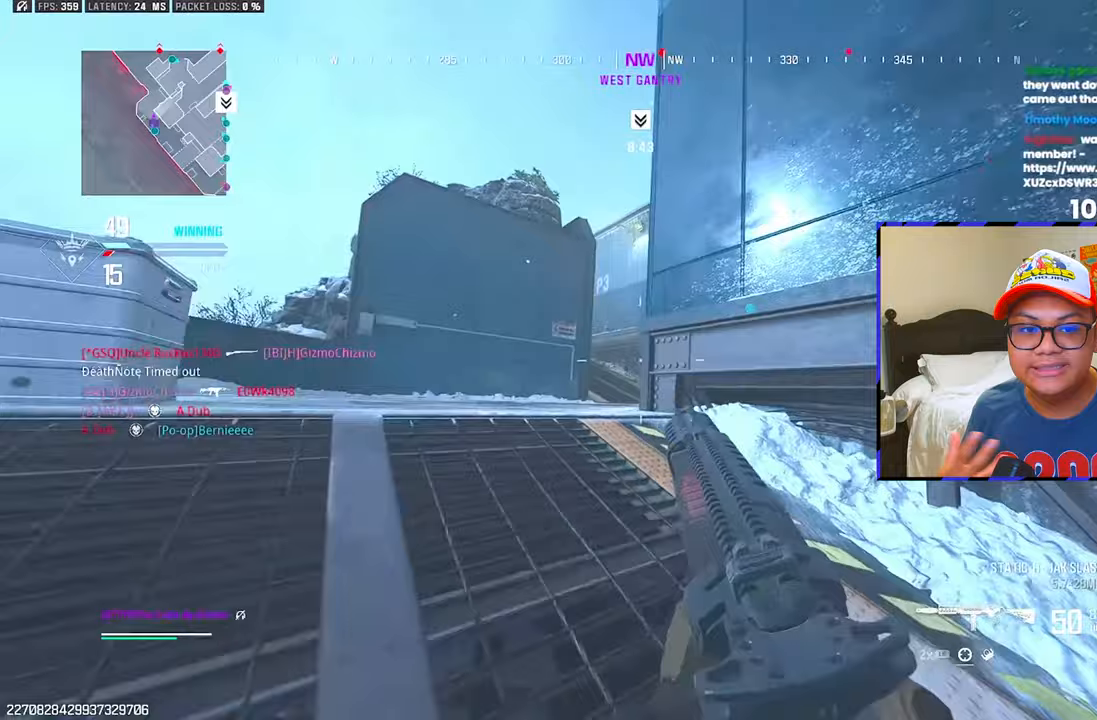
{"buttons": [], "left_stick": "up", "right_stick": "center", "events": [[33, "right_stick", "center"], [133, "L3", "up"], [183, "CIRCLE", "down"], [300, "CIRCLE", "up"], [350, "CIRCLE", "down"], [467, "CIRCLE", "up"]]}
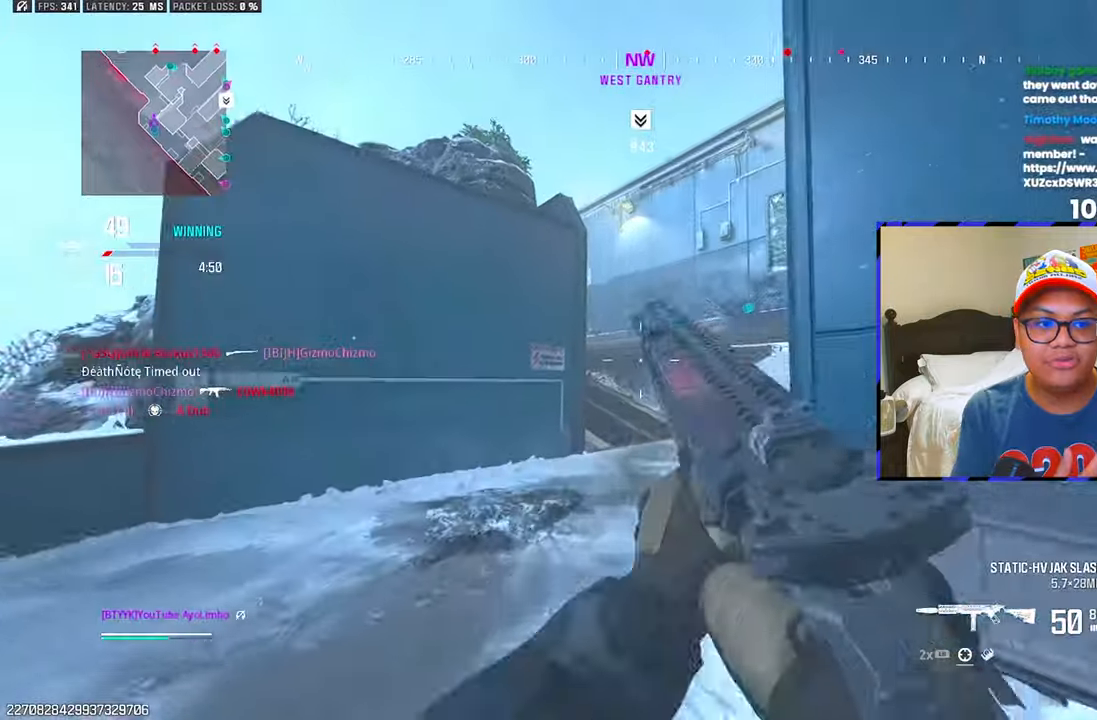
{"buttons": [], "left_stick": "up", "right_stick": "center", "events": [[183, "R3", "down"], [267, "R3", "up"], [317, "right_stick", "left"], [467, "right_stick", "center"]]}
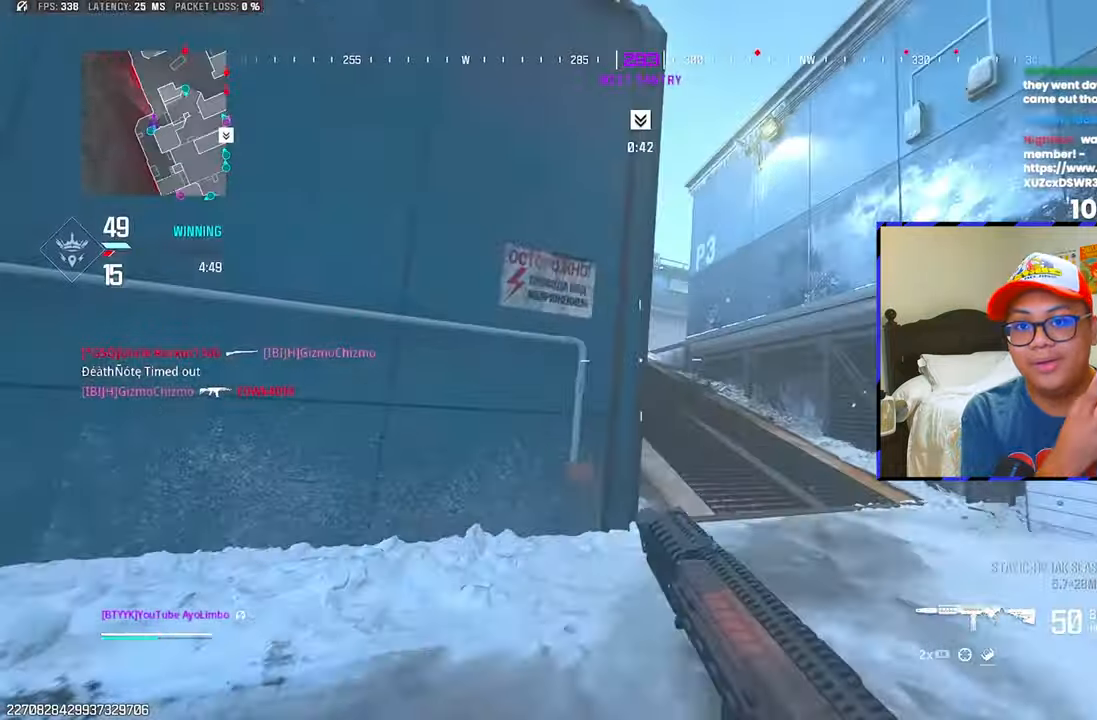
{"buttons": ["L1"], "left_stick": "up", "right_stick": "up-right", "events": [[217, "L3", "down"], [350, "L3", "up"], [417, "L1", "down"], [433, "right_stick", "up-right"]]}
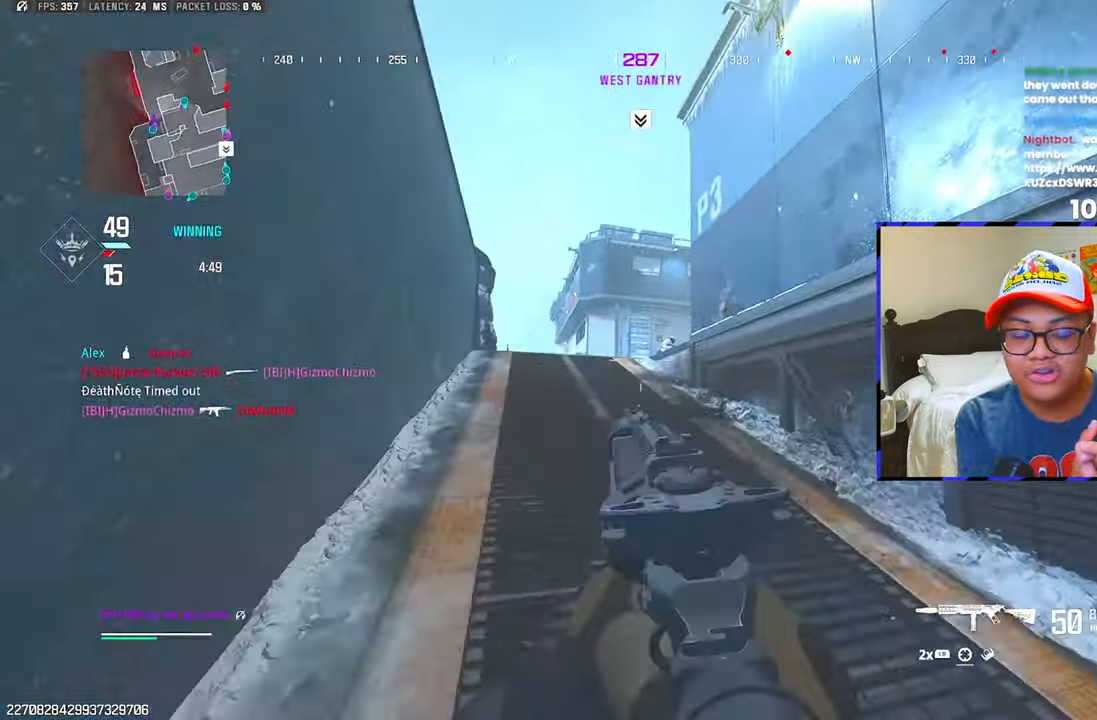
{"buttons": [], "left_stick": "up-left", "right_stick": "center", "events": [[67, "R1", "down"], [67, "left_stick", "up-left"], [217, "L1", "up"], [233, "R1", "up"], [250, "right_stick", "center"]]}
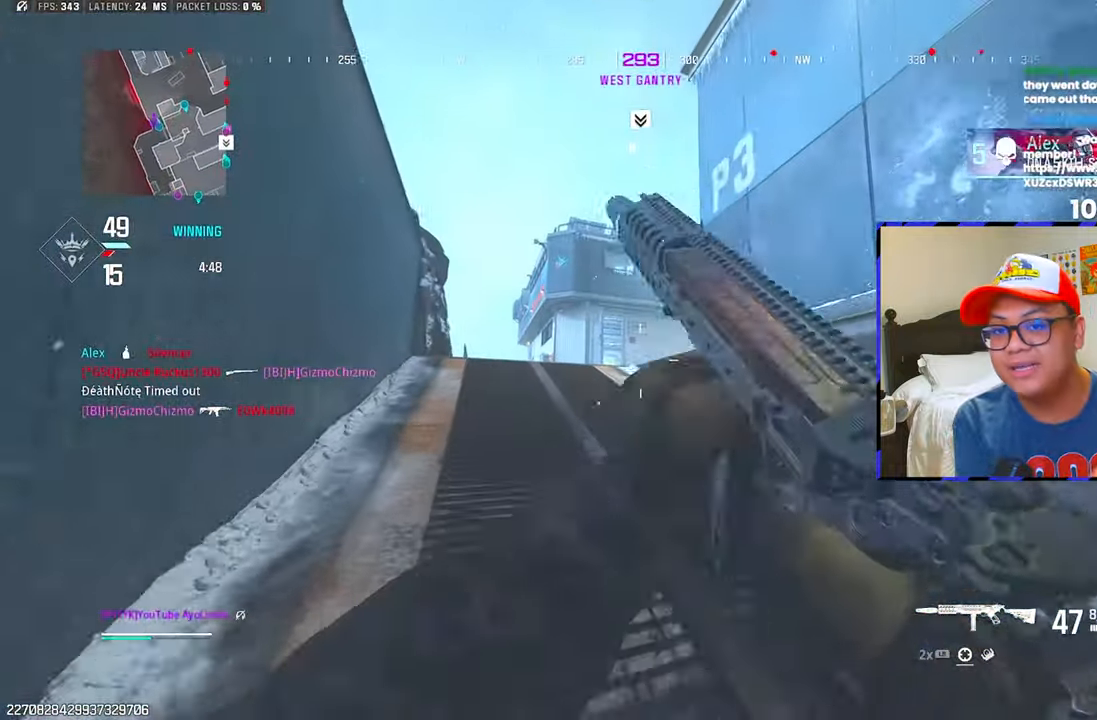
{"buttons": [], "left_stick": "left", "right_stick": "center", "events": [[200, "L3", "down"], [267, "L3", "up"], [333, "left_stick", "left"]]}
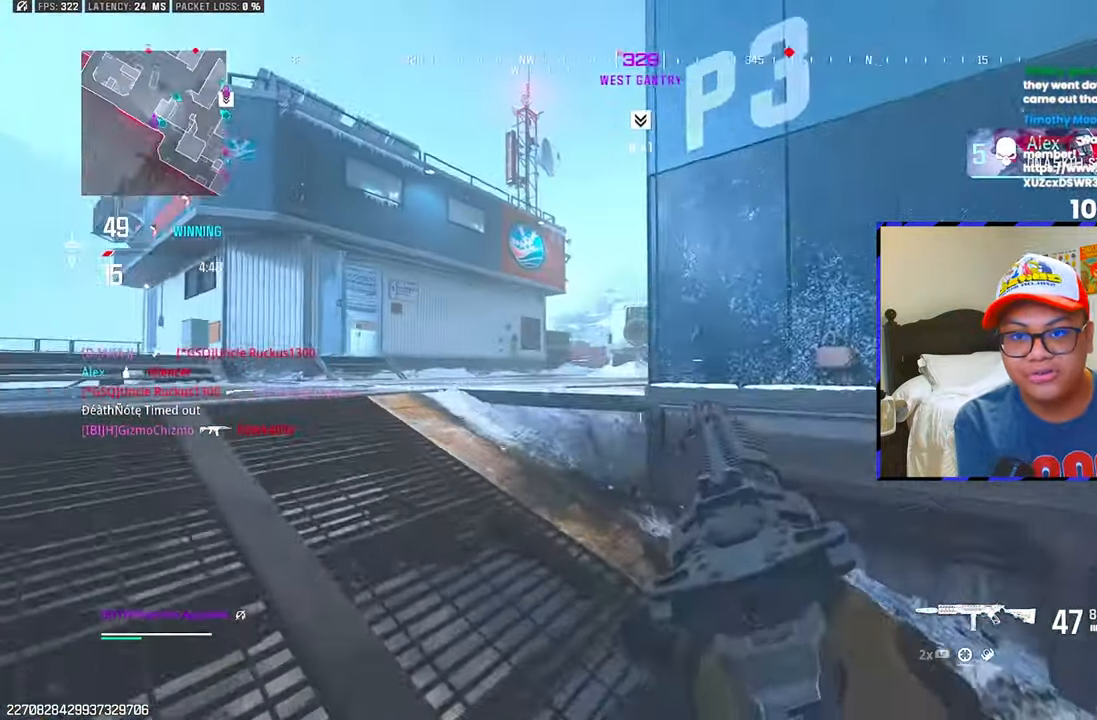
{"buttons": ["L1"], "left_stick": "right", "right_stick": "center", "events": [[350, "left_stick", "right"], [400, "right_stick", "left"], [467, "right_stick", "center"], [500, "L1", "down"]]}
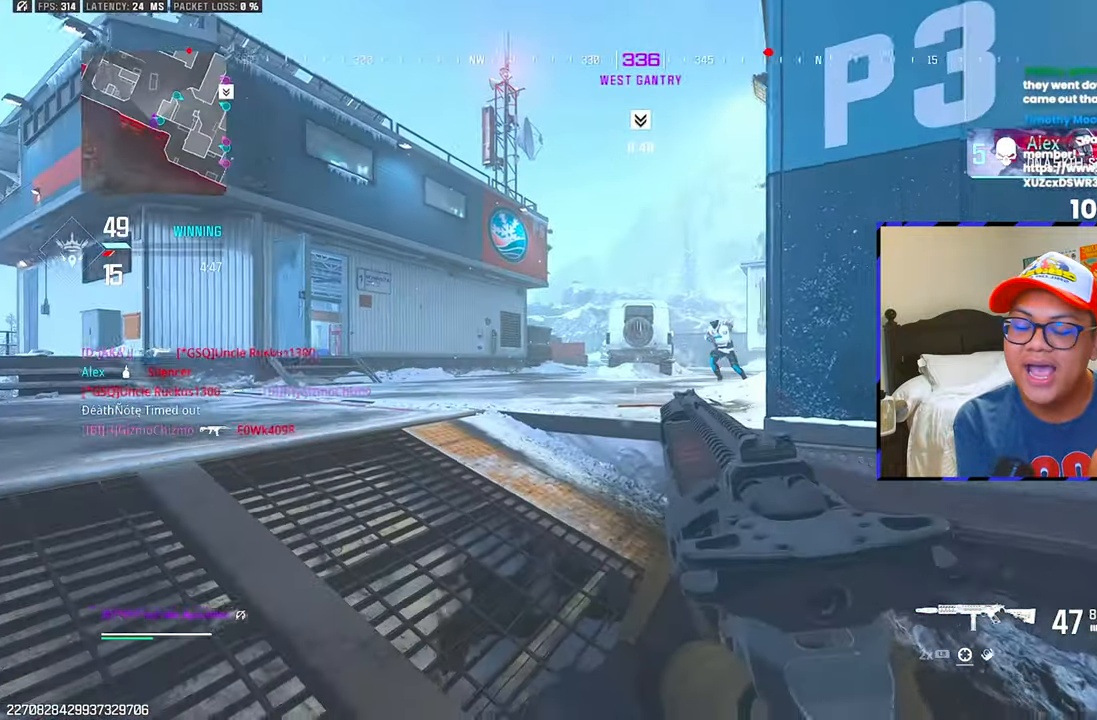
{"buttons": ["L1", "R1"], "left_stick": "down-left", "right_stick": "left", "events": [[17, "right_stick", "right"], [50, "R1", "down"], [167, "right_stick", "up-left"], [350, "right_stick", "center"], [433, "right_stick", "left"], [483, "left_stick", "down-left"]]}
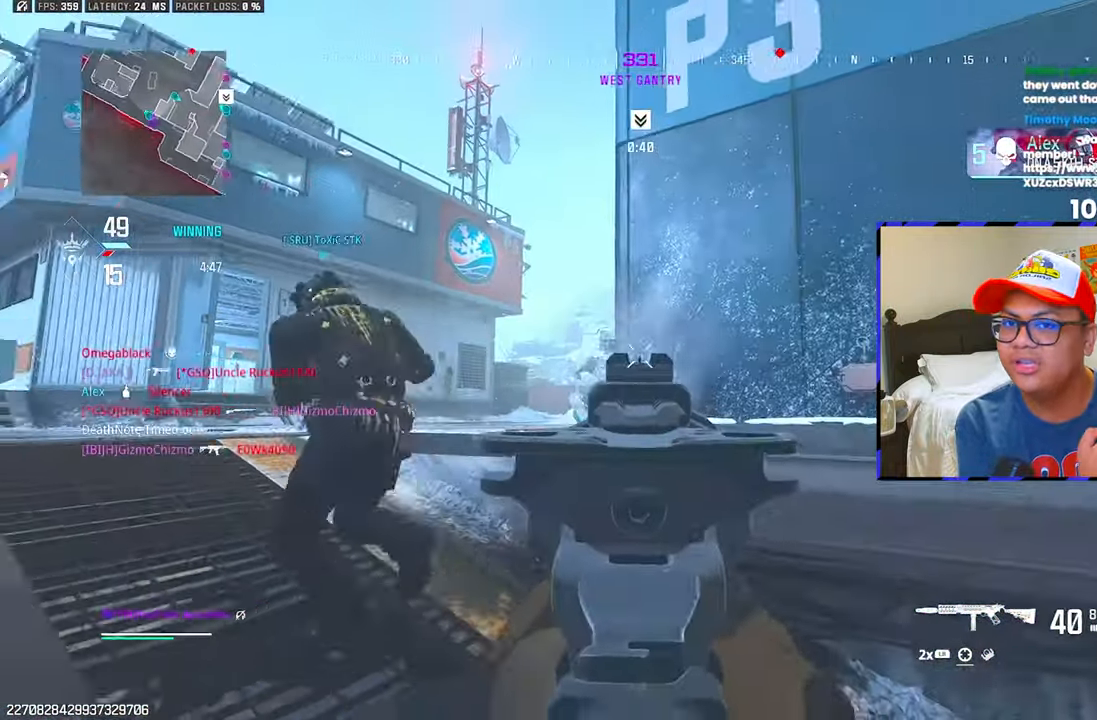
{"buttons": ["L1", "R1"], "left_stick": "right", "right_stick": "center", "events": [[17, "left_stick", "left"], [83, "right_stick", "center"], [133, "L1", "up"], [150, "right_stick", "down-left"], [233, "L1", "down"], [283, "left_stick", "down"], [283, "right_stick", "up-left"], [383, "left_stick", "right"], [417, "right_stick", "up-right"], [500, "right_stick", "center"]]}
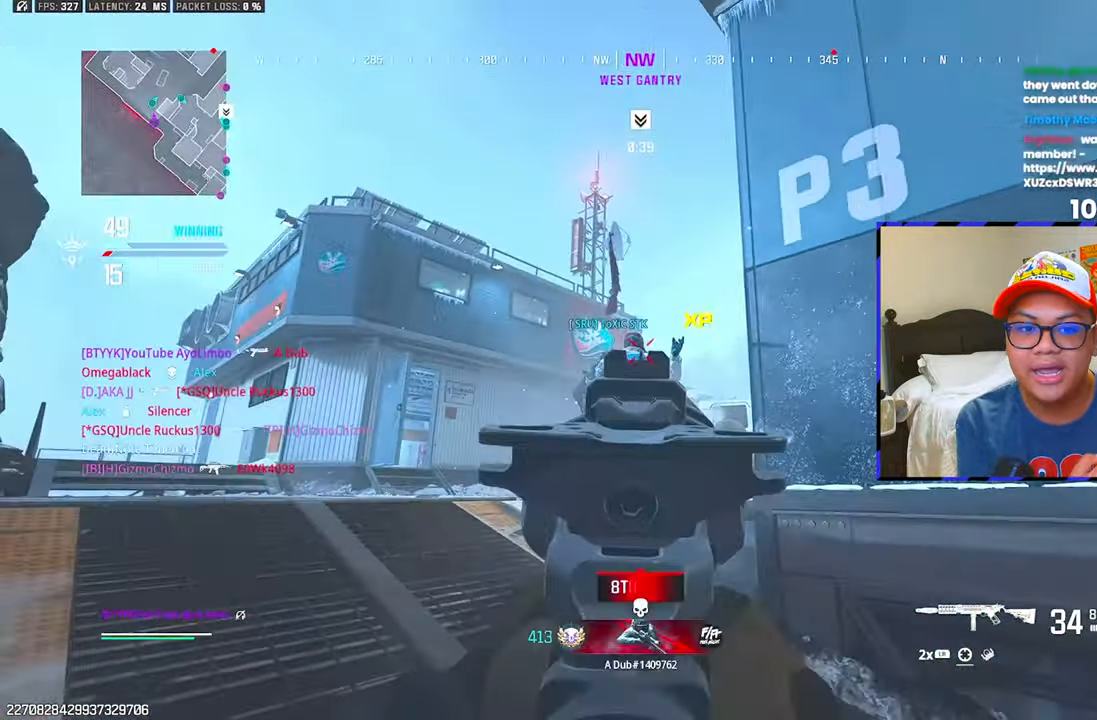
{"buttons": [], "left_stick": "up-right", "right_stick": "down-left", "events": [[117, "L1", "up"], [133, "CIRCLE", "down"], [133, "right_stick", "down"], [150, "R1", "up"], [200, "CIRCLE", "up"], [267, "CIRCLE", "down"], [317, "left_stick", "up-right"], [350, "CIRCLE", "up"], [350, "right_stick", "down-left"]]}
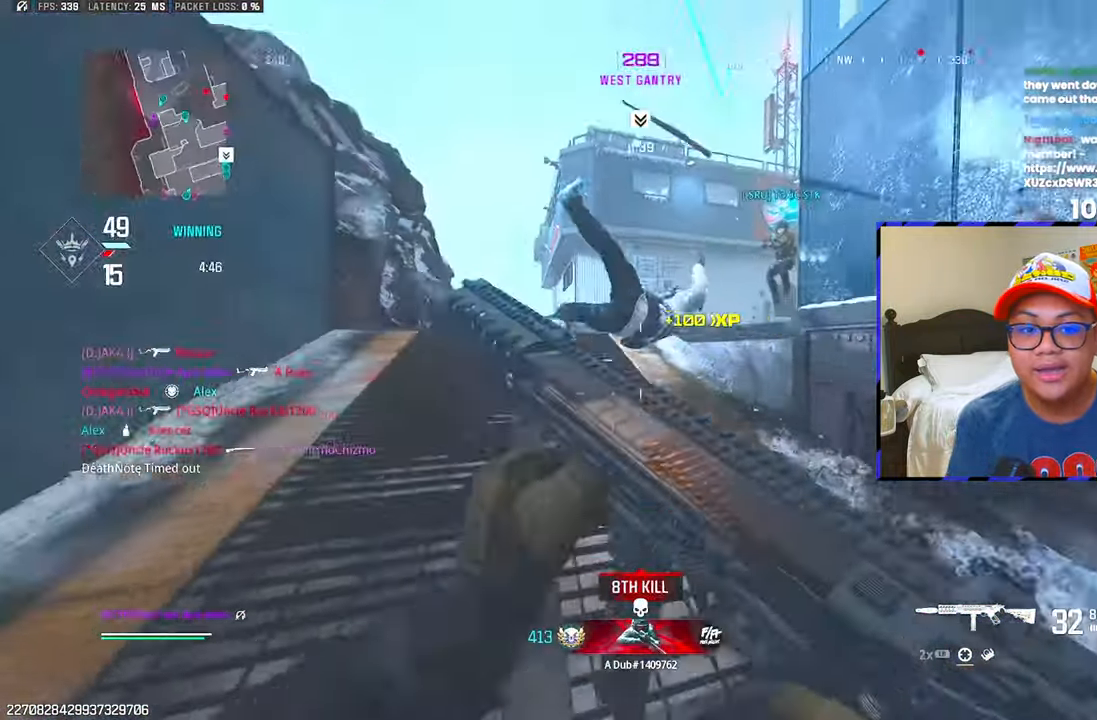
{"buttons": [], "left_stick": "up-left", "right_stick": "center", "events": [[67, "right_stick", "center"], [133, "left_stick", "down-right"], [133, "right_stick", "right"], [183, "left_stick", "down-left"], [283, "right_stick", "center"], [500, "left_stick", "up-left"]]}
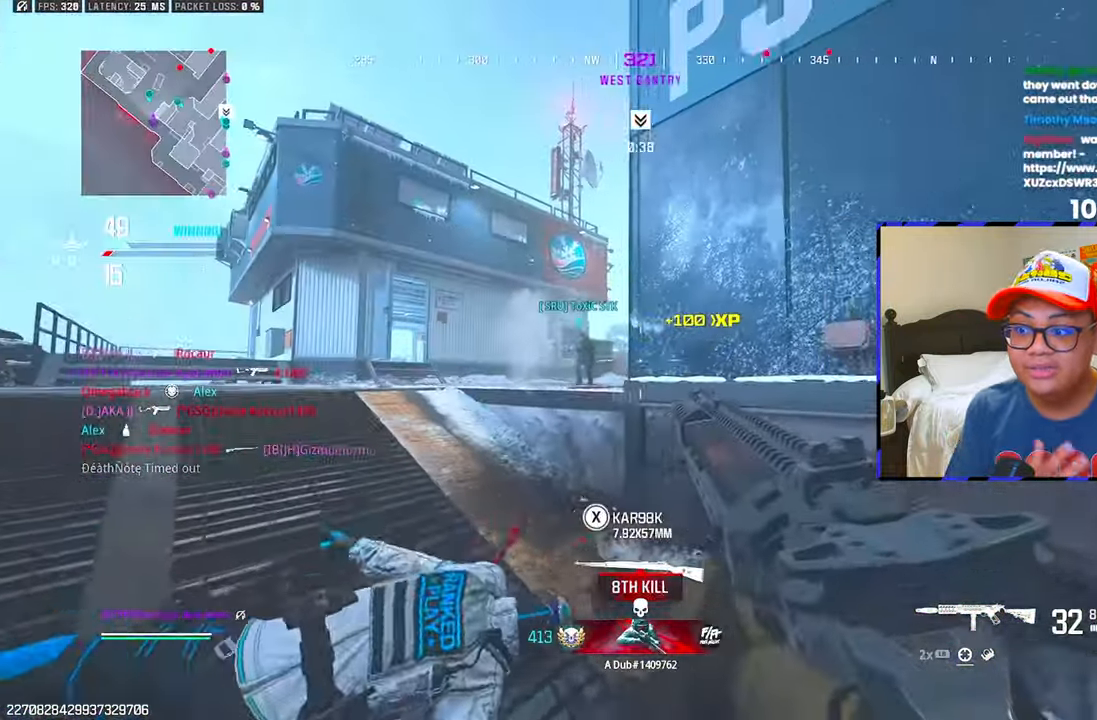
{"buttons": ["L1"], "left_stick": "down-left", "right_stick": "right", "events": [[117, "right_stick", "right"], [217, "left_stick", "left"], [250, "L1", "down"], [283, "right_stick", "center"], [350, "right_stick", "right"], [500, "left_stick", "down-left"]]}
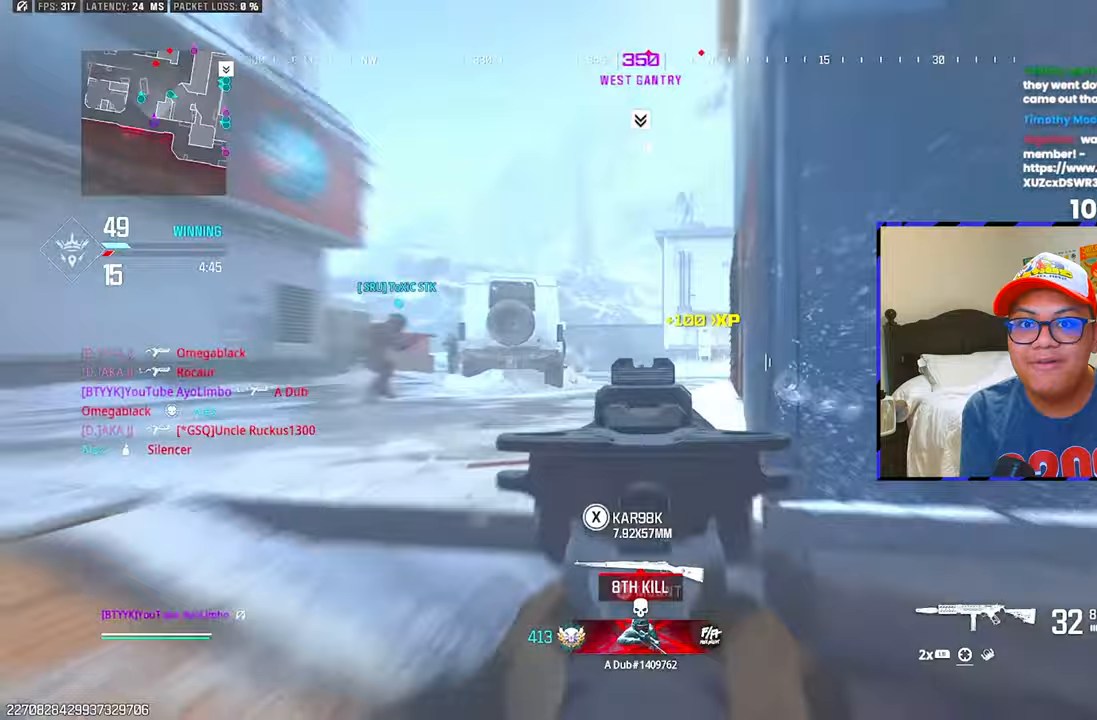
{"buttons": ["L1", "R1"], "left_stick": "right", "right_stick": "up-left", "events": [[33, "right_stick", "center"], [83, "right_stick", "left"], [117, "L1", "up"], [167, "left_stick", "down-right"], [200, "L1", "down"], [250, "left_stick", "right"], [283, "R1", "down"], [283, "right_stick", "center"], [417, "right_stick", "up-left"]]}